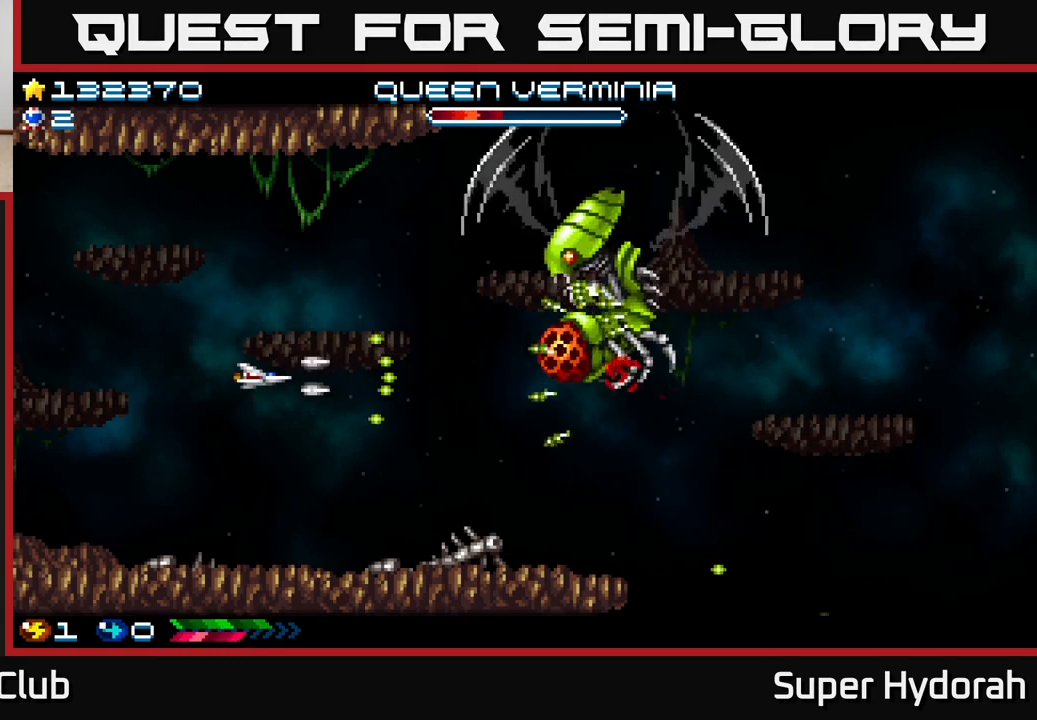
Gameplay with a controller (Xbox layout); each line is a JSON object with the inputs held at the frame after it. "events" lists button and stick changes between this image and that frame as [ms after this image, input, new state], when the widget could be followed in between. Not read: left_stick right_stick.
{"buttons": ["A", "DPAD_LEFT"], "events": []}
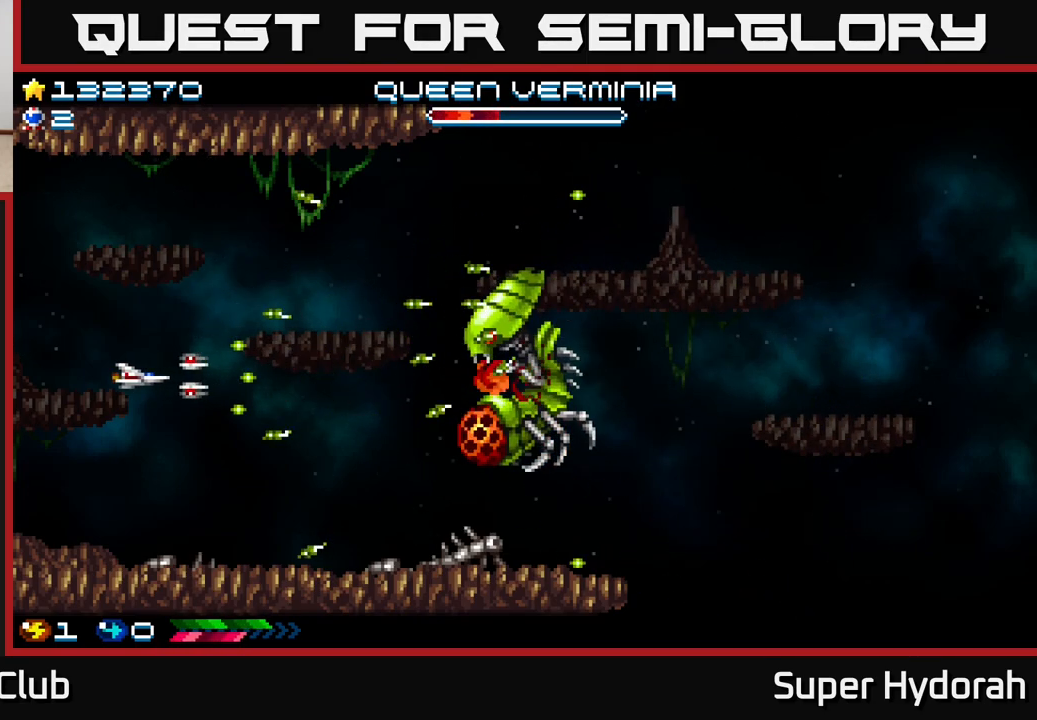
{"buttons": ["A", "DPAD_LEFT"], "events": []}
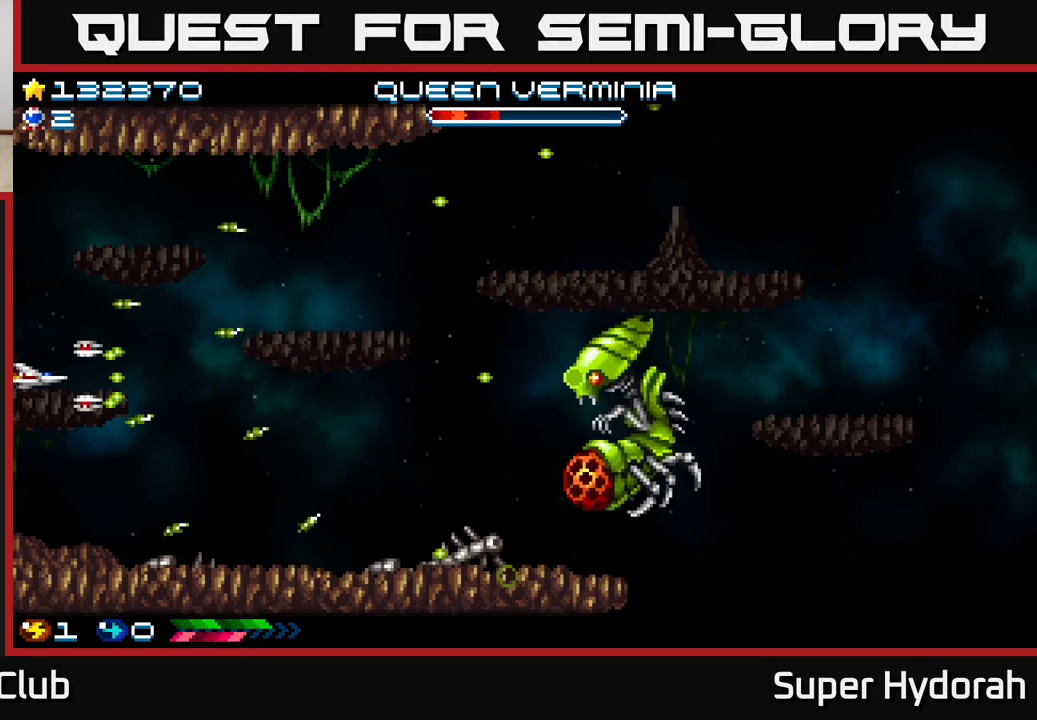
{"buttons": ["A", "DPAD_DOWN"], "events": [[300, "DPAD_DOWN", "down"], [333, "DPAD_LEFT", "up"]]}
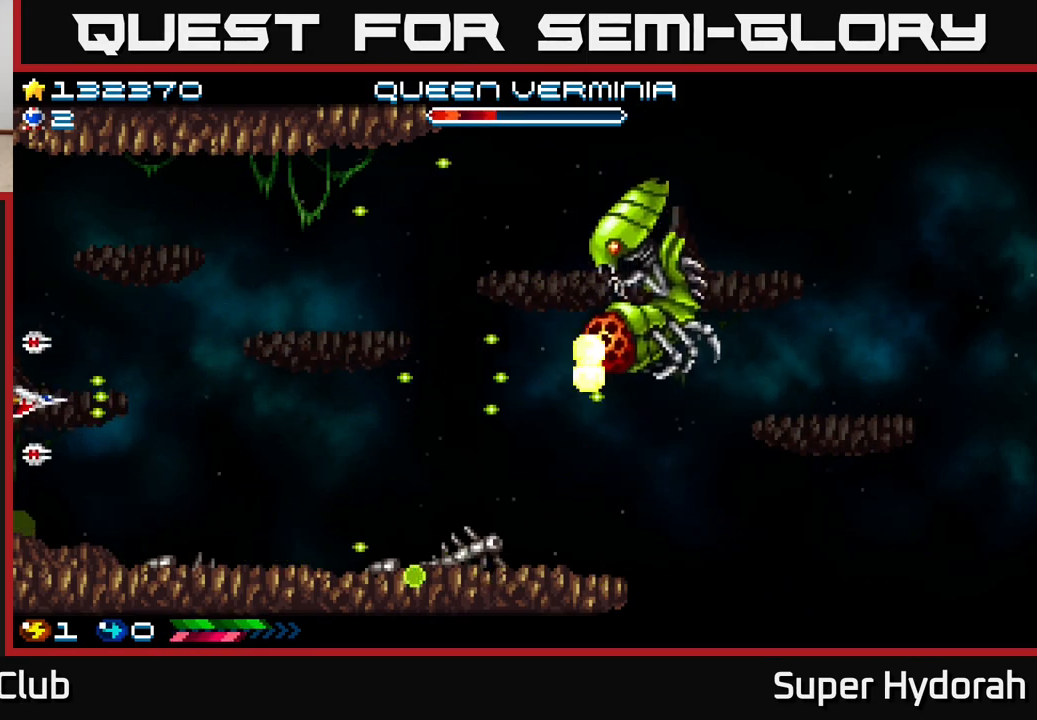
{"buttons": ["A", "DPAD_UP", "DPAD_RIGHT"], "events": [[67, "DPAD_RIGHT", "down"], [83, "DPAD_DOWN", "up"], [167, "DPAD_UP", "down"]]}
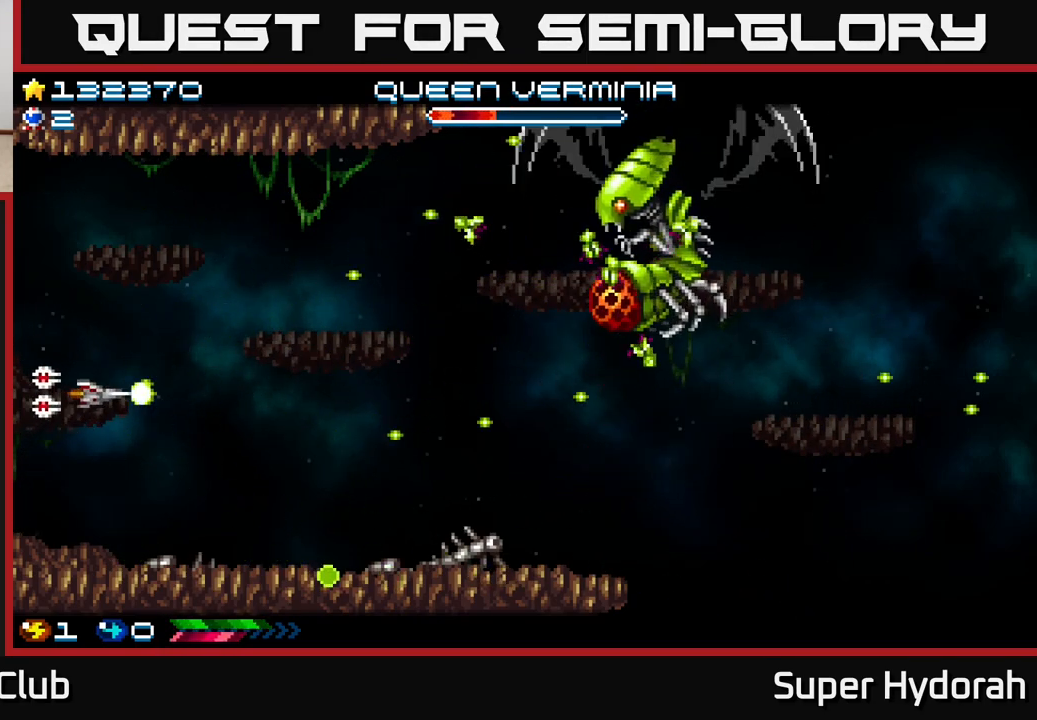
{"buttons": ["A", "DPAD_RIGHT"], "events": [[167, "DPAD_UP", "up"]]}
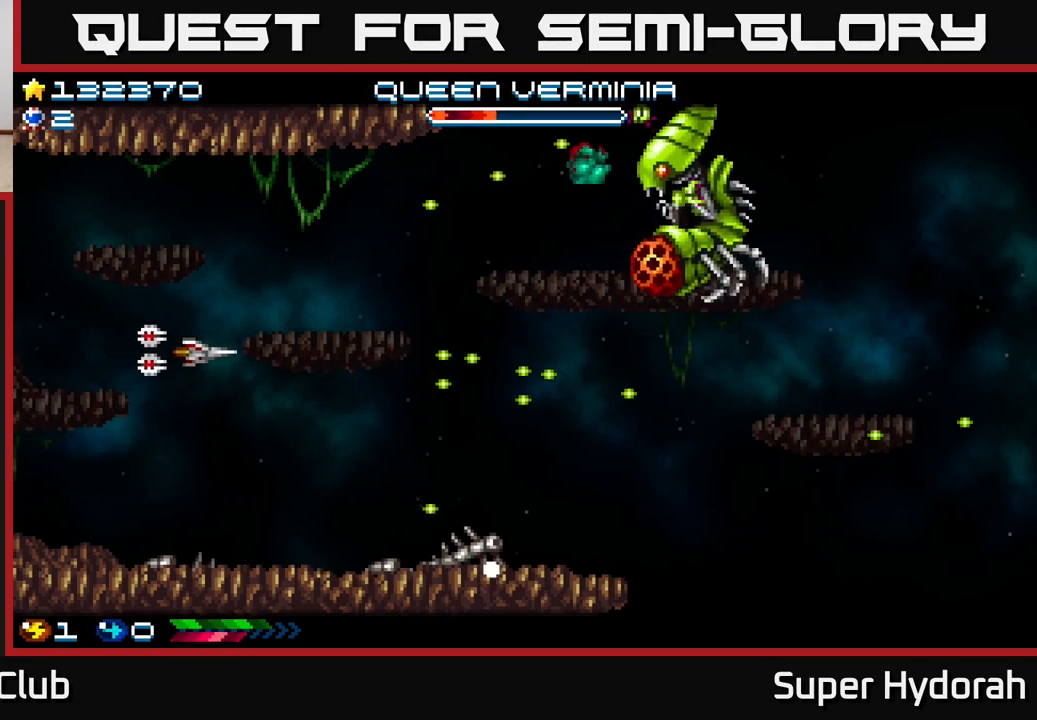
{"buttons": ["A", "DPAD_RIGHT"], "events": []}
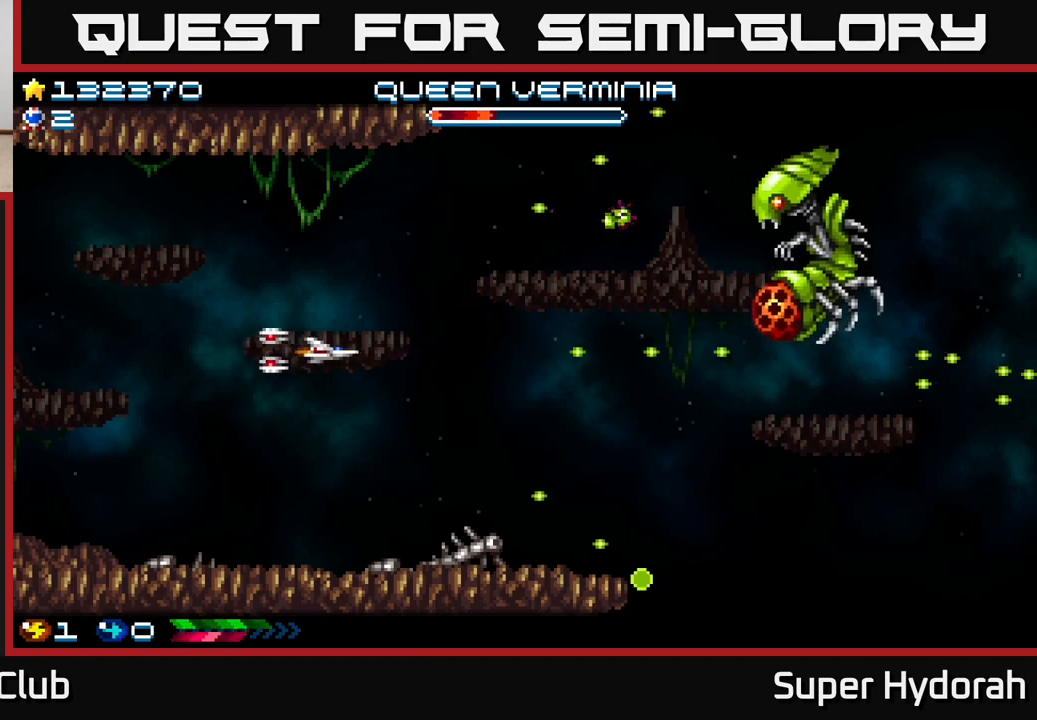
{"buttons": ["A", "DPAD_RIGHT"], "events": [[17, "DPAD_DOWN", "down"], [367, "DPAD_DOWN", "up"]]}
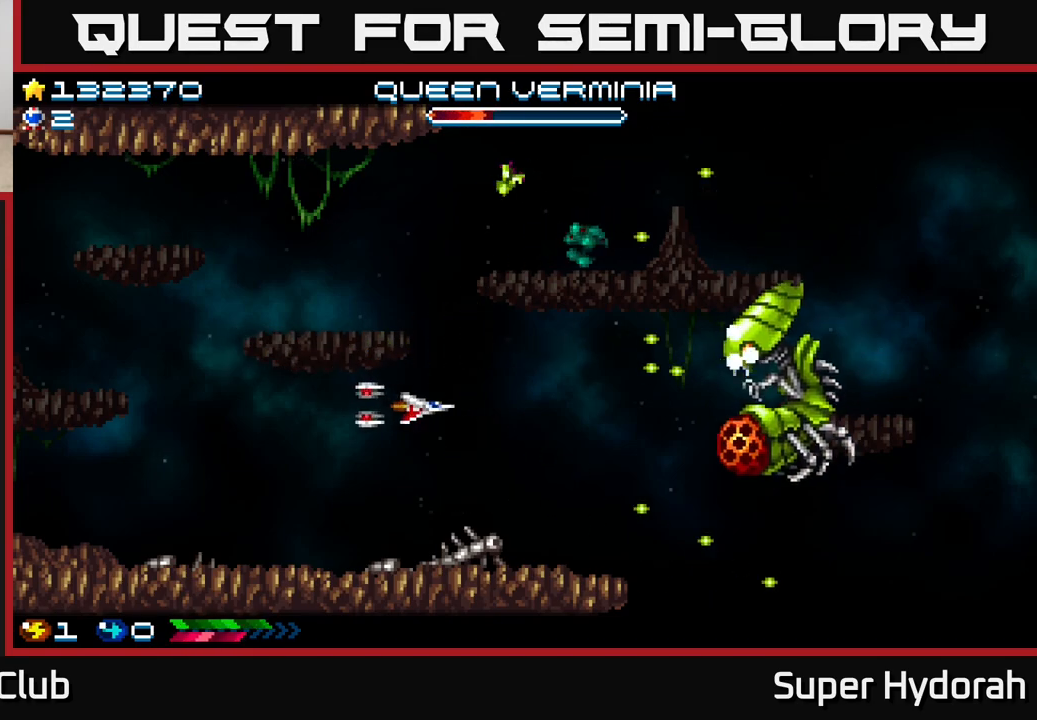
{"buttons": ["A", "DPAD_LEFT"], "events": [[183, "DPAD_DOWN", "down"], [433, "DPAD_DOWN", "up"], [450, "DPAD_DOWN", "down"], [467, "DPAD_DOWN", "up"], [467, "DPAD_RIGHT", "up"], [500, "DPAD_LEFT", "down"]]}
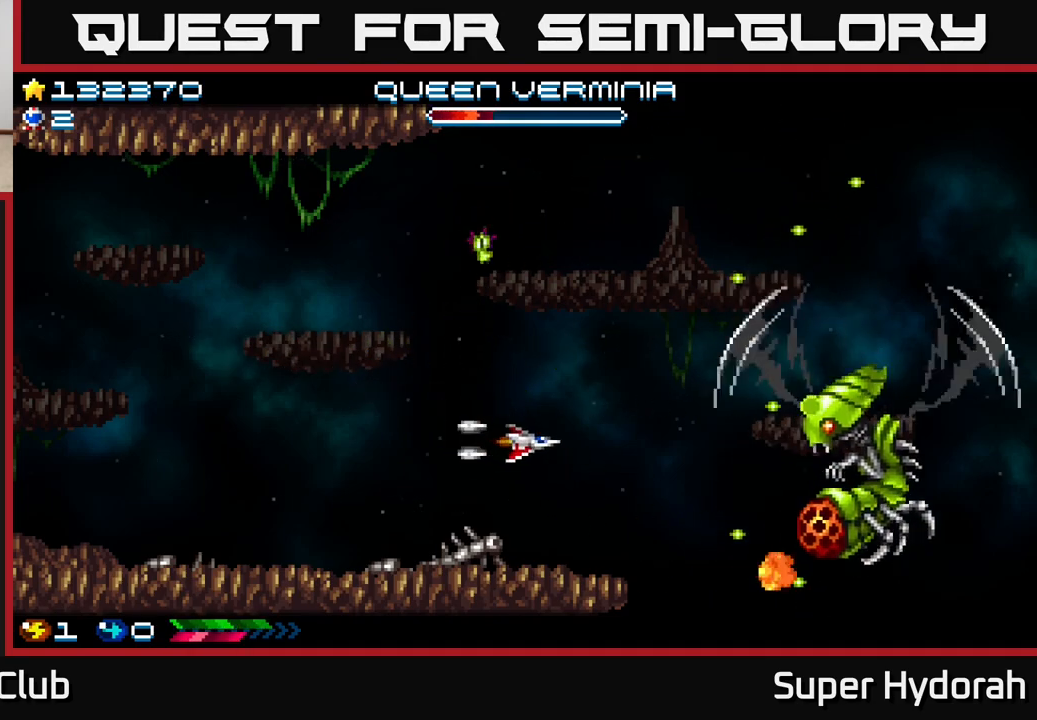
{"buttons": ["A", "DPAD_UP", "DPAD_LEFT"], "events": [[467, "DPAD_UP", "down"]]}
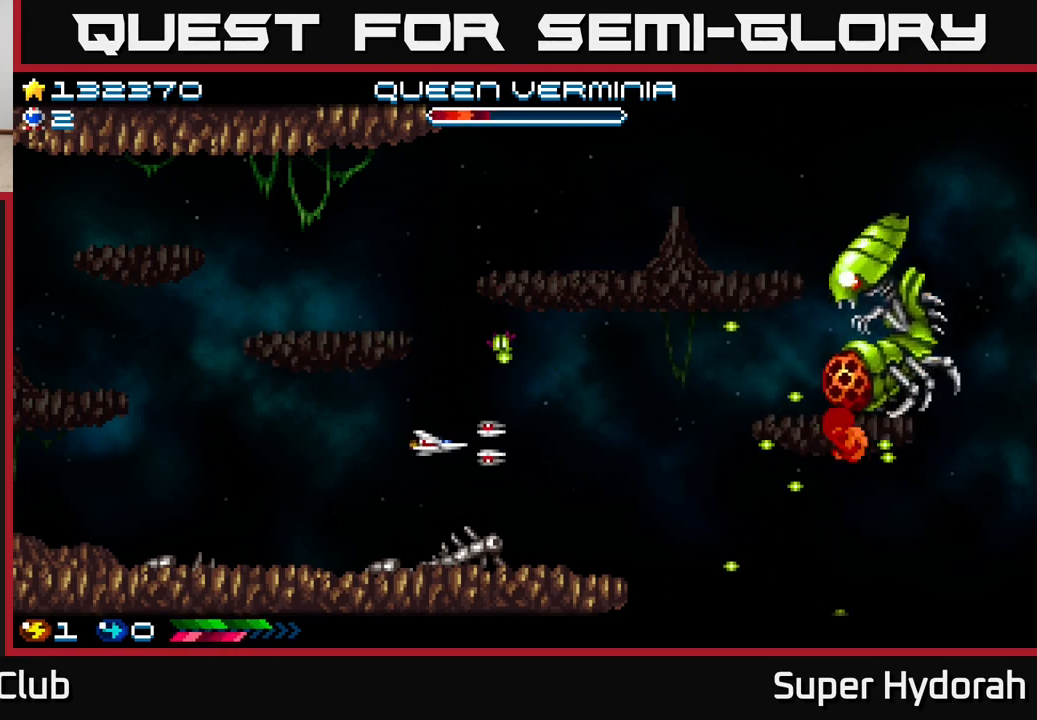
{"buttons": ["A", "DPAD_UP", "DPAD_LEFT"], "events": []}
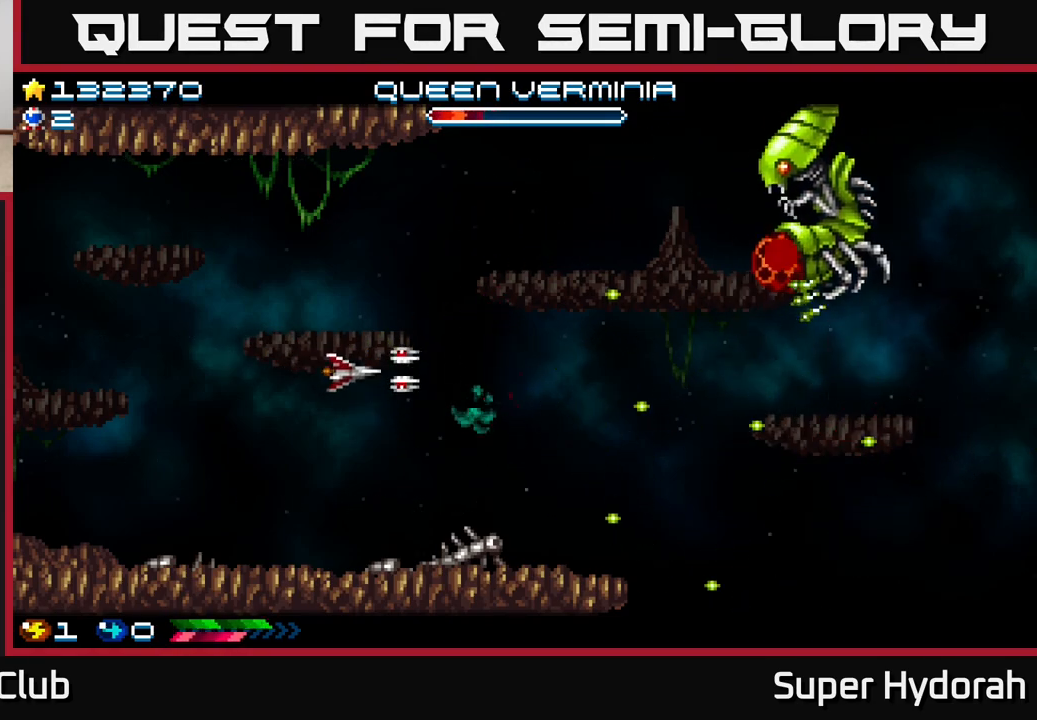
{"buttons": ["A", "DPAD_LEFT"], "events": [[317, "DPAD_UP", "up"]]}
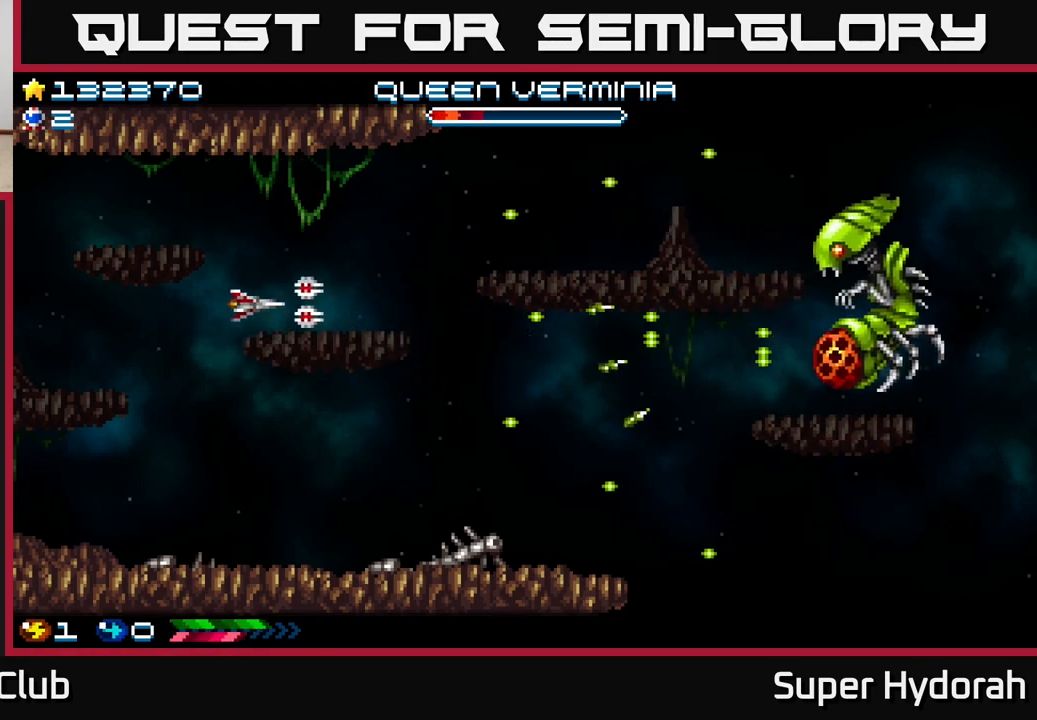
{"buttons": ["A", "DPAD_LEFT"], "events": []}
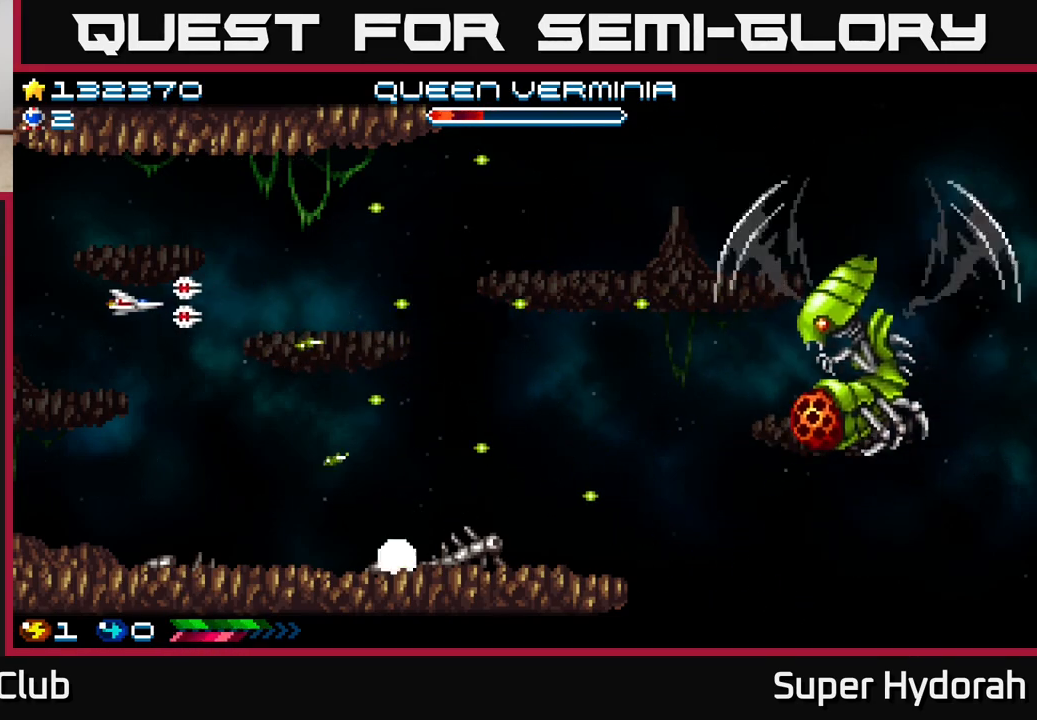
{"buttons": ["A", "DPAD_DOWN", "DPAD_RIGHT"], "events": [[317, "DPAD_LEFT", "up"], [333, "DPAD_RIGHT", "down"], [450, "DPAD_DOWN", "down"]]}
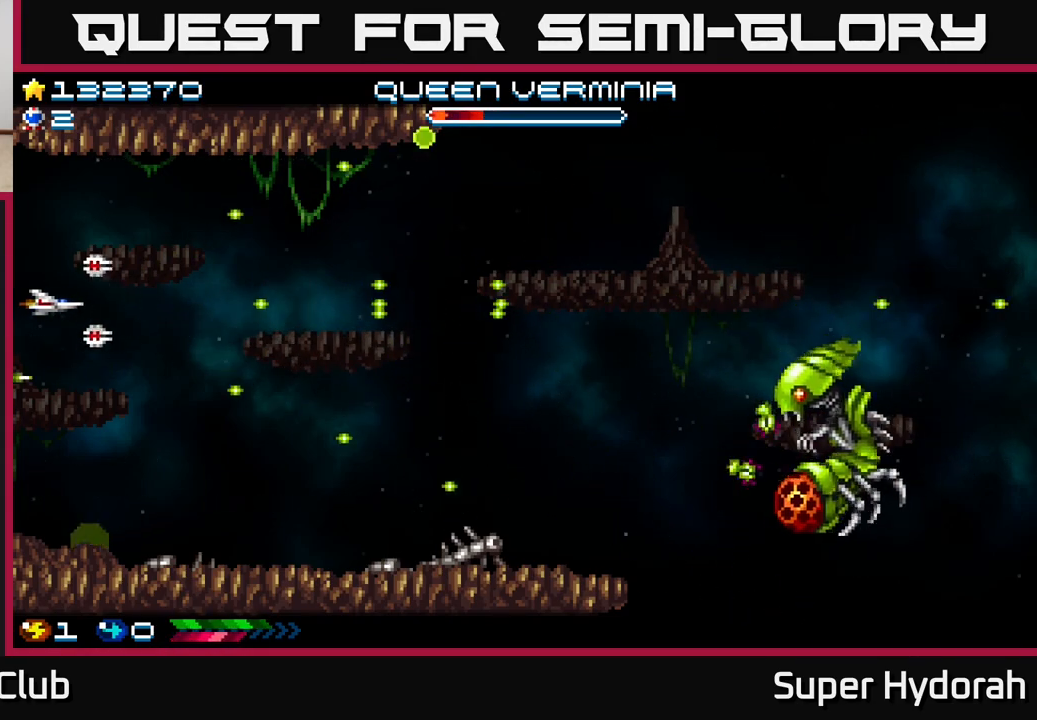
{"buttons": ["A", "DPAD_DOWN", "DPAD_RIGHT"], "events": [[300, "DPAD_DOWN", "up"], [433, "DPAD_DOWN", "down"]]}
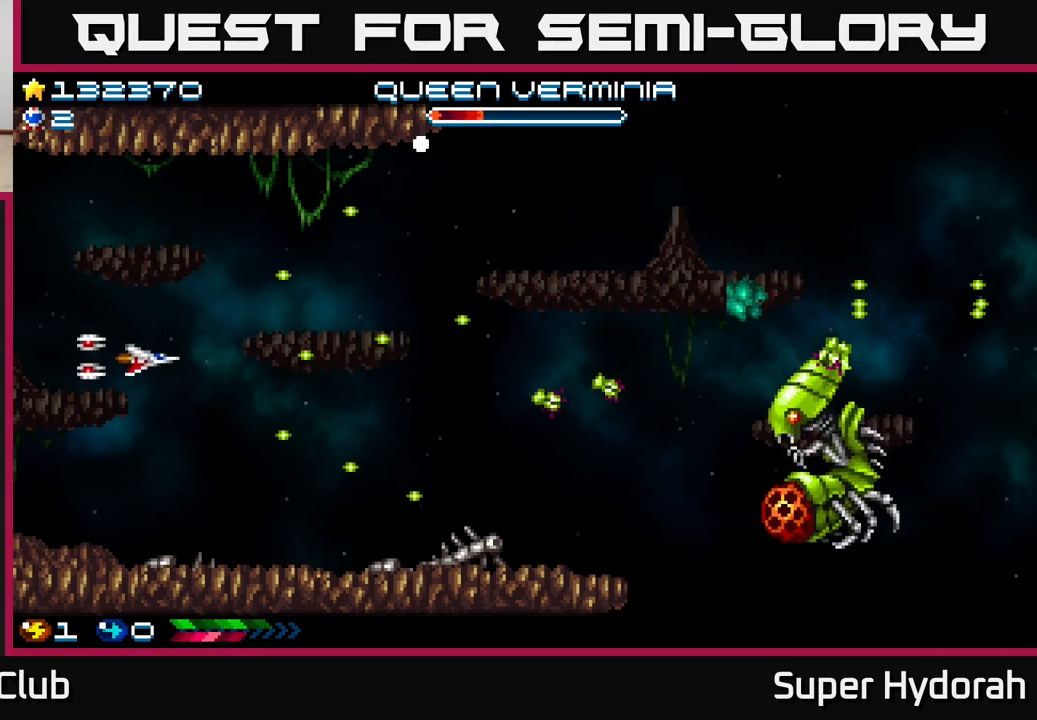
{"buttons": ["A"], "events": [[133, "DPAD_DOWN", "up"], [150, "DPAD_DOWN", "down"], [250, "DPAD_DOWN", "up"], [300, "DPAD_DOWN", "down"], [433, "DPAD_RIGHT", "up"], [467, "DPAD_DOWN", "up"]]}
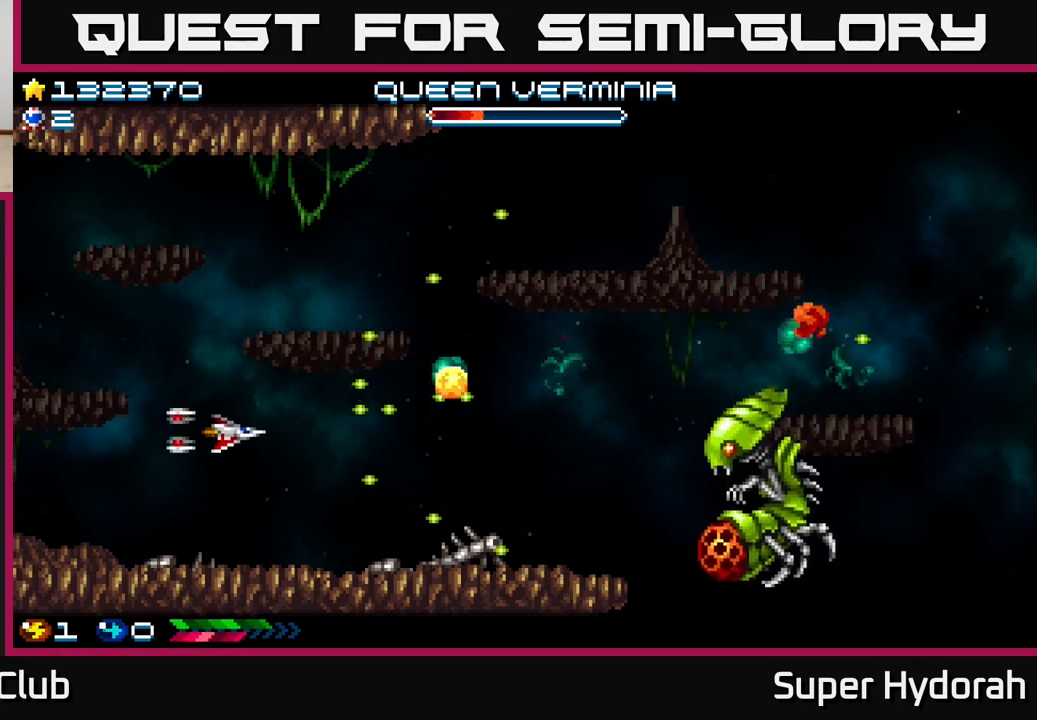
{"buttons": ["A"], "events": [[67, "DPAD_RIGHT", "down"], [483, "DPAD_RIGHT", "up"]]}
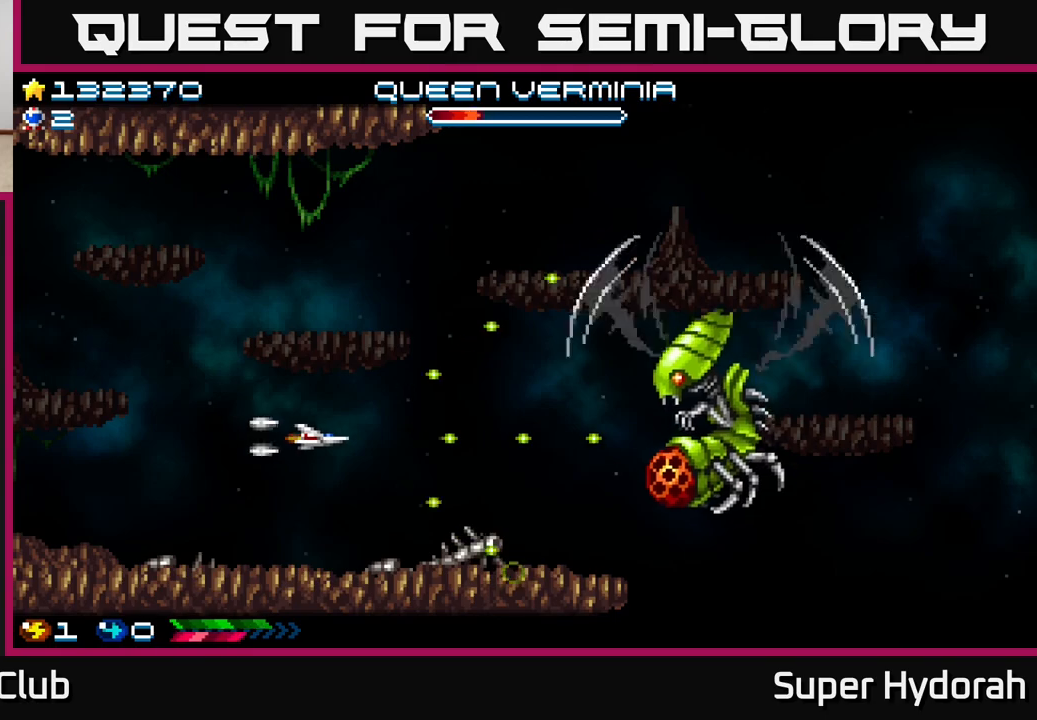
{"buttons": ["A", "DPAD_UP", "DPAD_LEFT"], "events": [[17, "DPAD_LEFT", "down"], [150, "DPAD_UP", "down"]]}
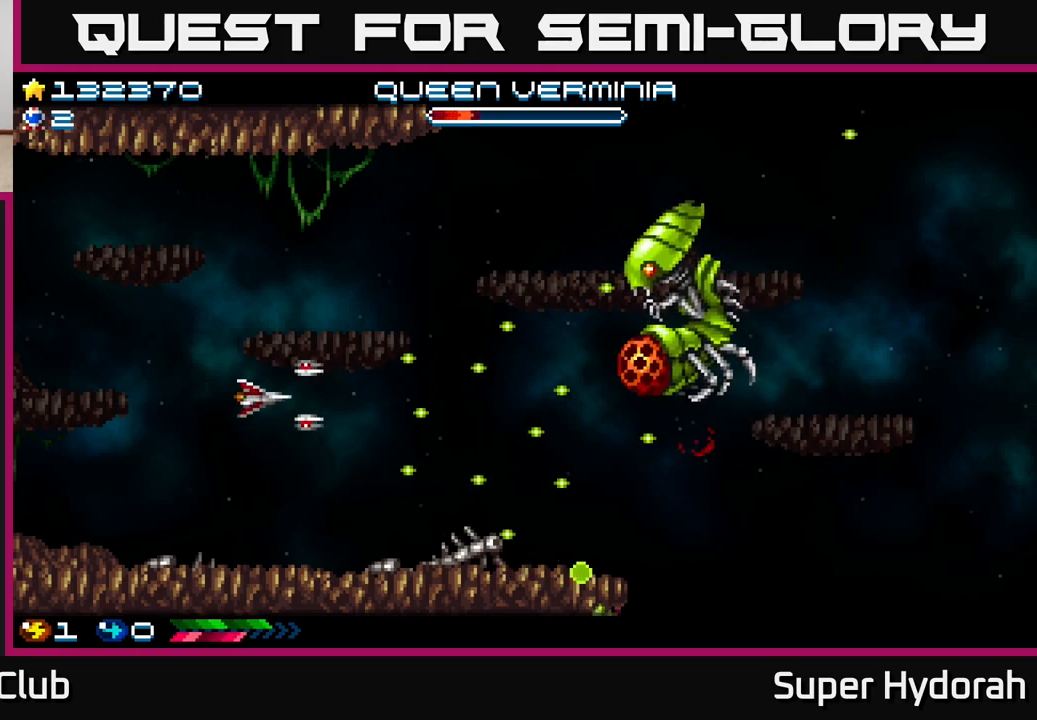
{"buttons": ["A", "DPAD_DOWN", "DPAD_LEFT"], "events": [[217, "DPAD_UP", "up"], [467, "DPAD_DOWN", "down"]]}
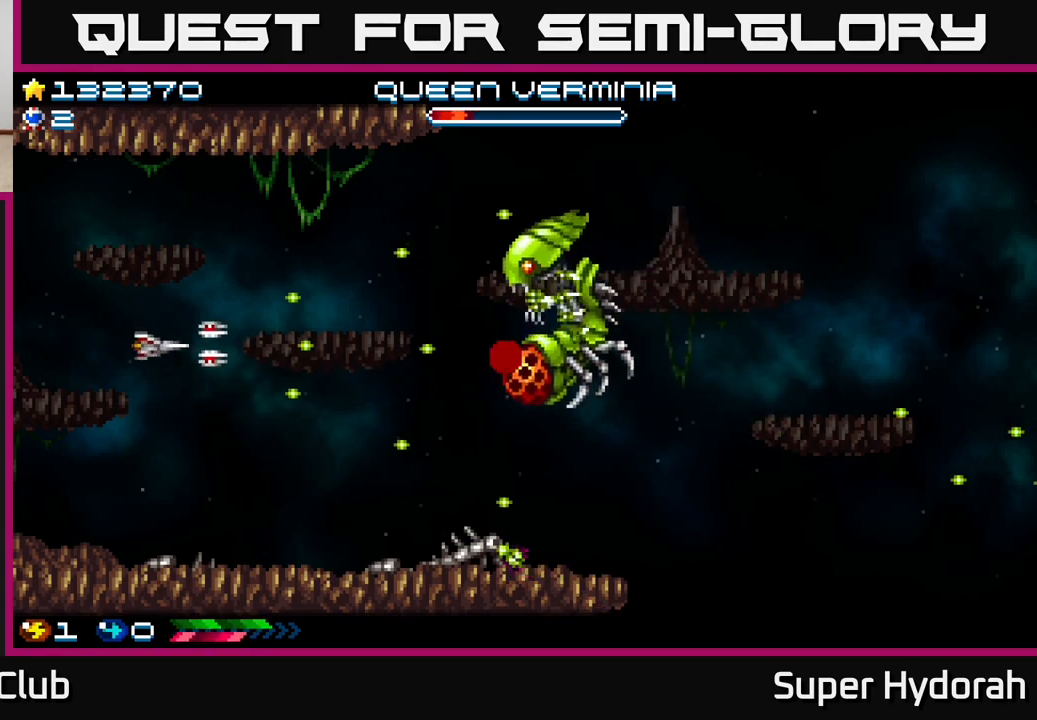
{"buttons": ["A", "DPAD_DOWN", "DPAD_LEFT"], "events": []}
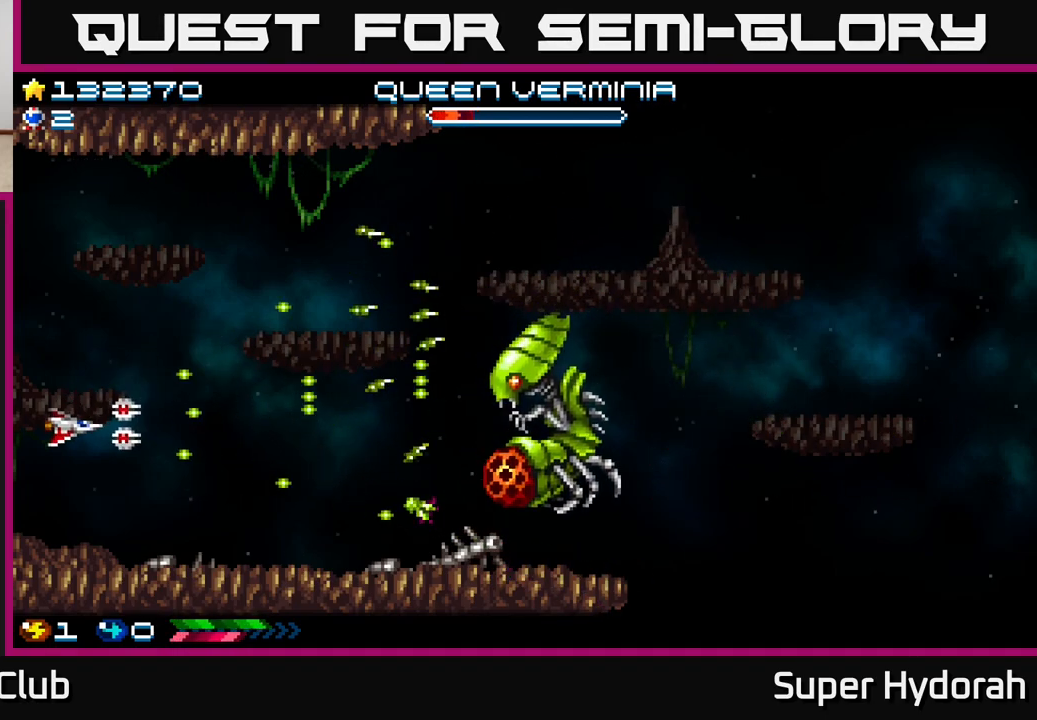
{"buttons": ["A", "DPAD_LEFT"]}
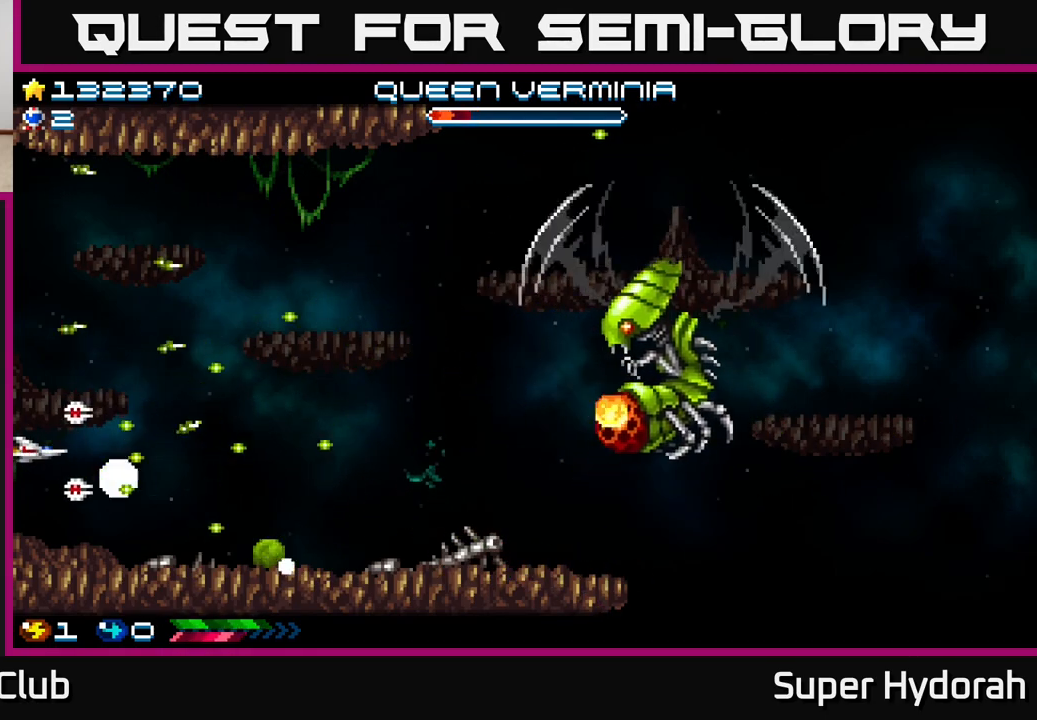
{"buttons": ["A", "DPAD_RIGHT"], "events": [[267, "DPAD_UP", "down"], [300, "DPAD_LEFT", "up"], [433, "DPAD_RIGHT", "down"], [500, "DPAD_UP", "up"]]}
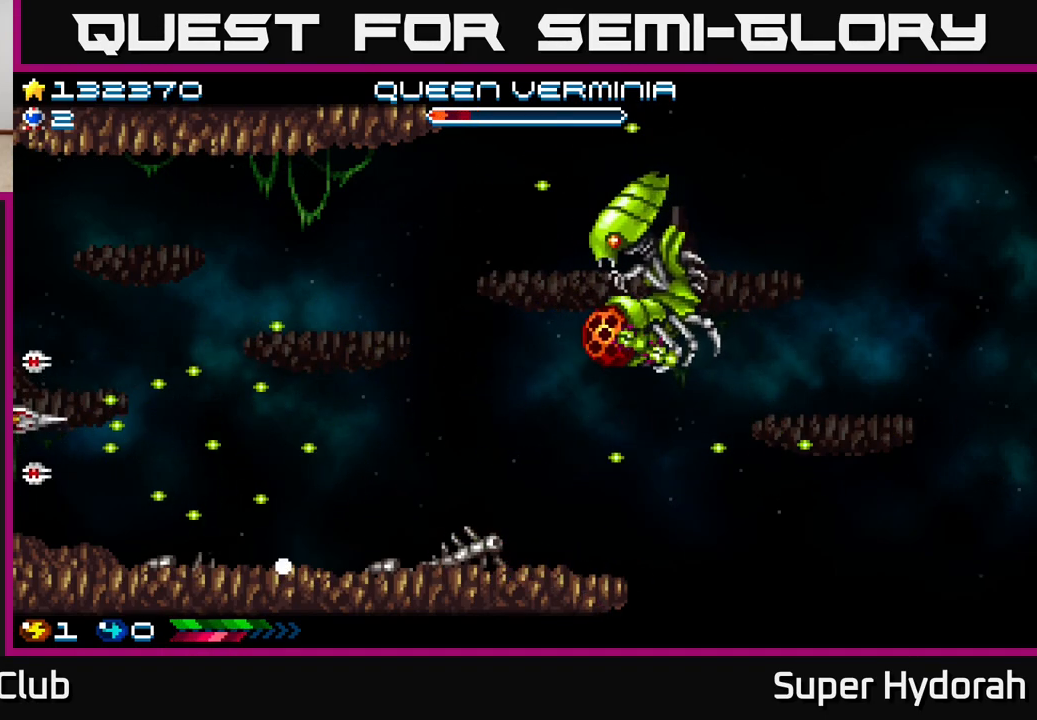
{"buttons": ["A", "DPAD_RIGHT"], "events": [[333, "DPAD_UP", "down"], [350, "DPAD_RIGHT", "up"], [467, "DPAD_RIGHT", "down"], [467, "DPAD_UP", "up"]]}
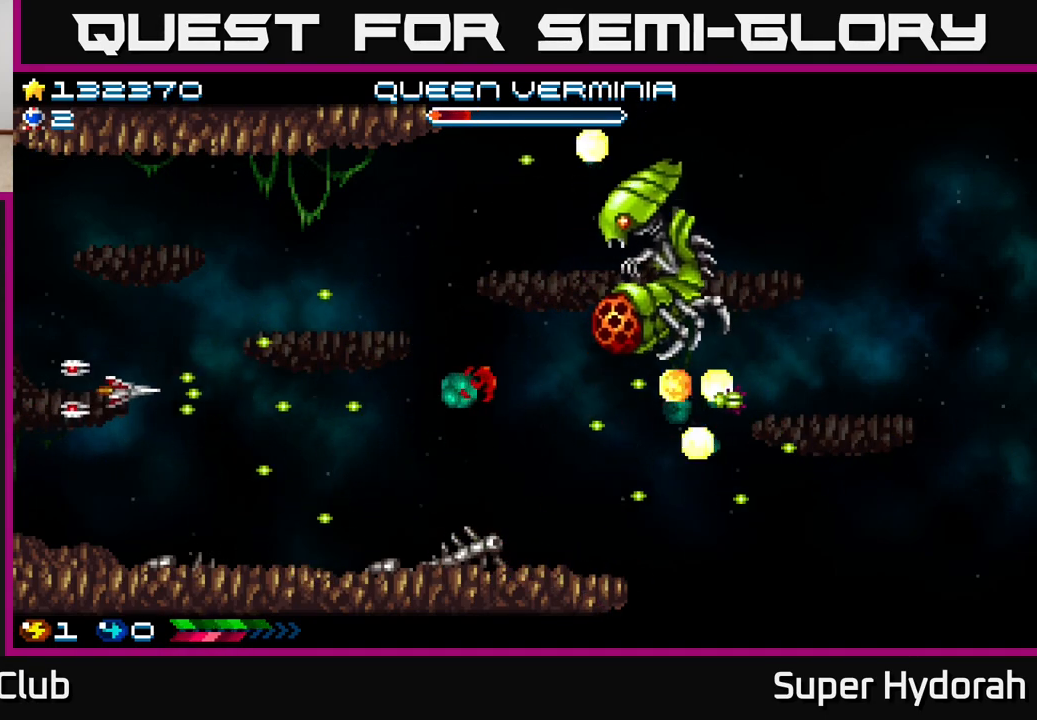
{"buttons": ["A", "DPAD_UP", "DPAD_RIGHT"], "events": [[417, "DPAD_UP", "down"]]}
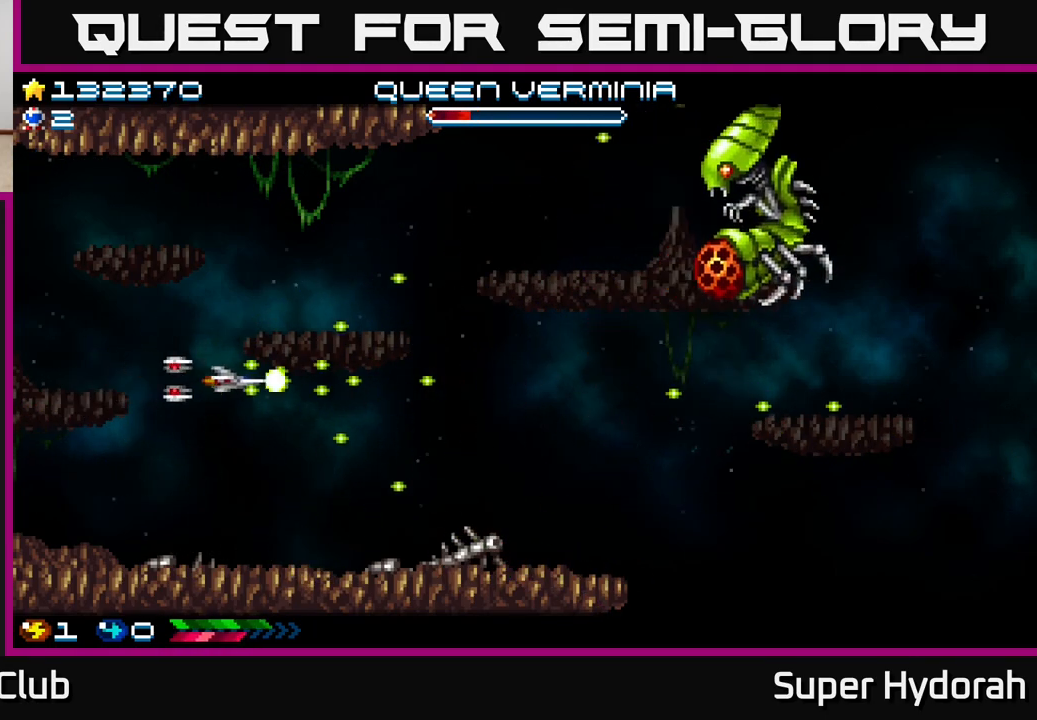
{"buttons": ["A", "DPAD_DOWN", "DPAD_RIGHT"], "events": [[150, "DPAD_UP", "up"], [417, "DPAD_DOWN", "down"]]}
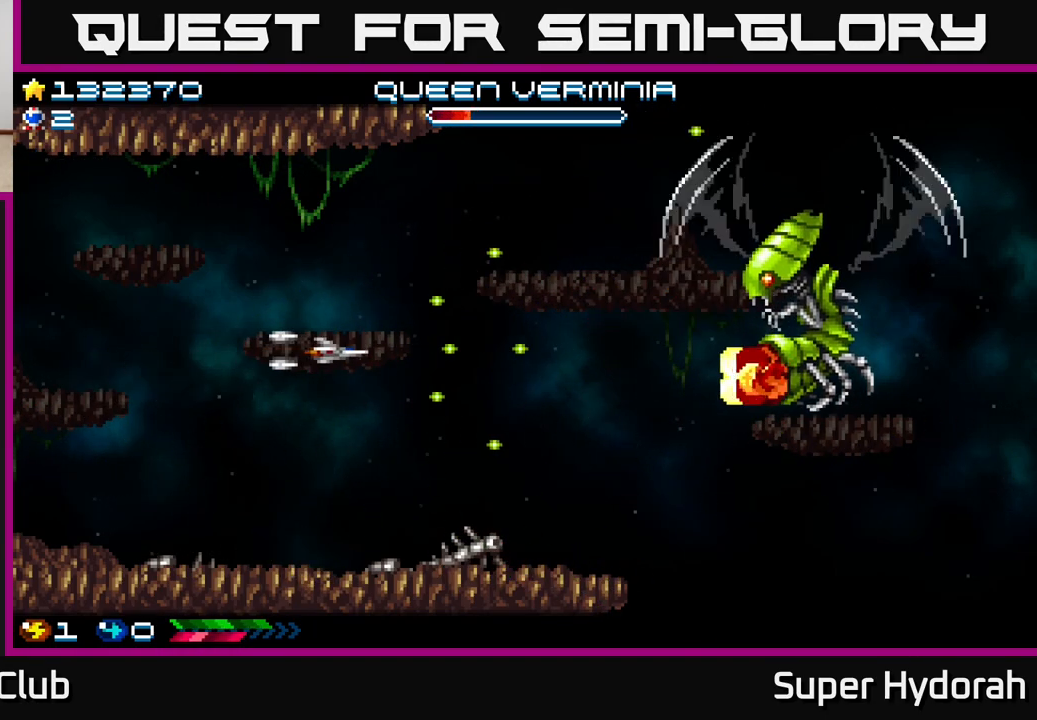
{"buttons": ["A", "DPAD_DOWN", "DPAD_RIGHT"], "events": [[267, "DPAD_DOWN", "up"], [350, "DPAD_DOWN", "down"]]}
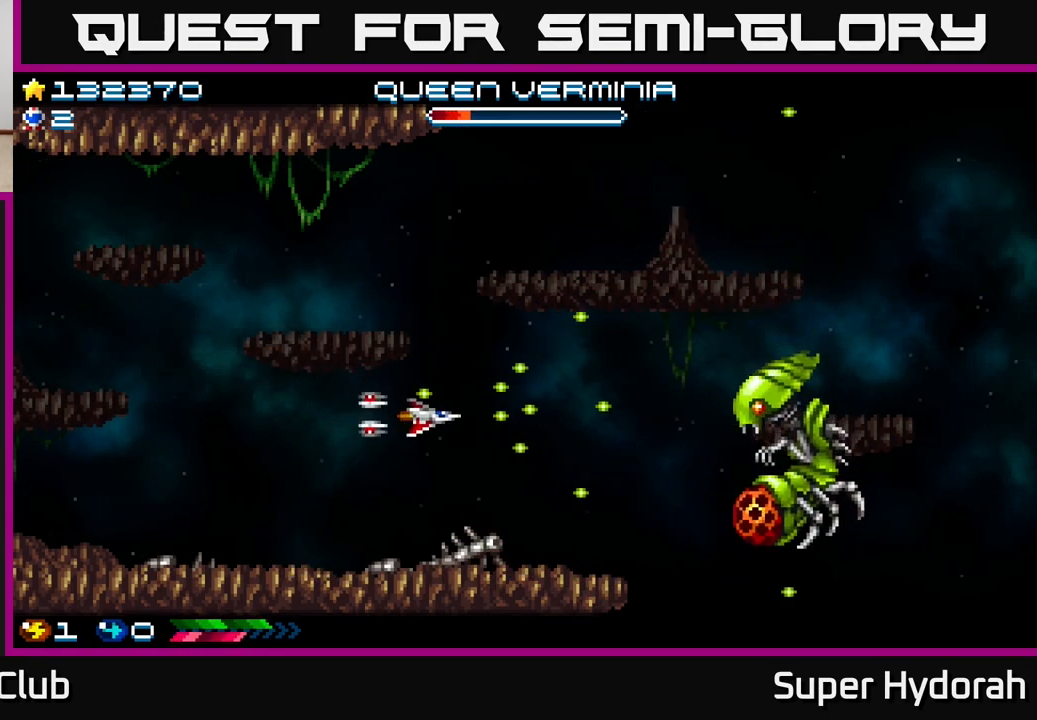
{"buttons": ["A", "DPAD_RIGHT"], "events": [[133, "DPAD_DOWN", "up"]]}
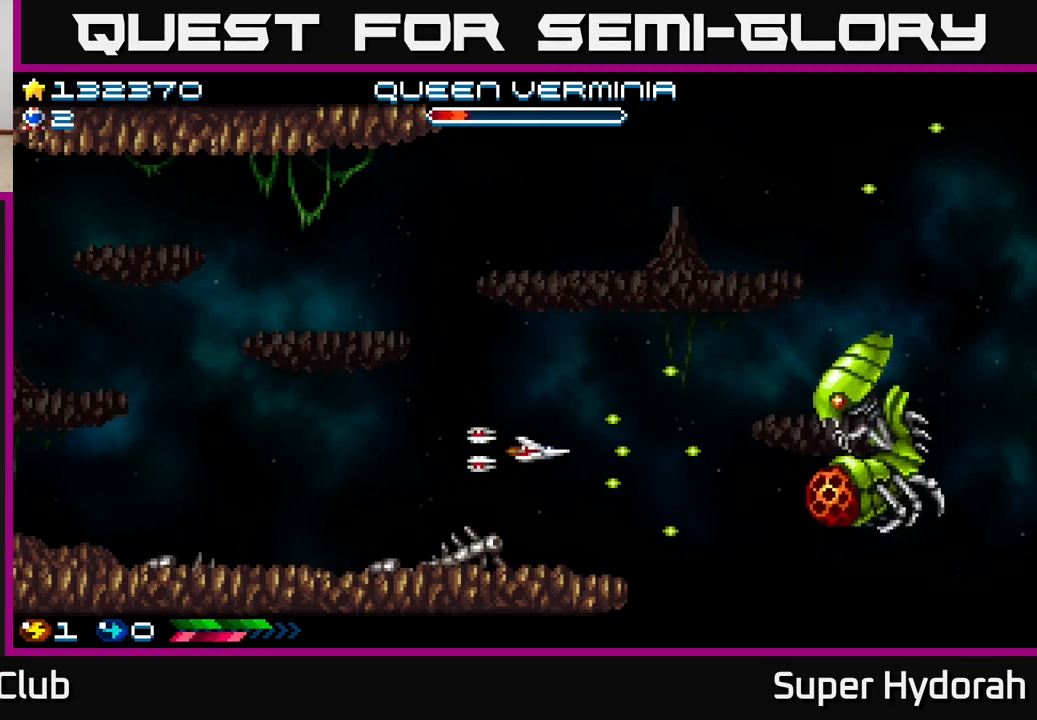
{"buttons": ["A", "DPAD_UP"], "events": [[200, "DPAD_RIGHT", "up"], [217, "DPAD_UP", "down"]]}
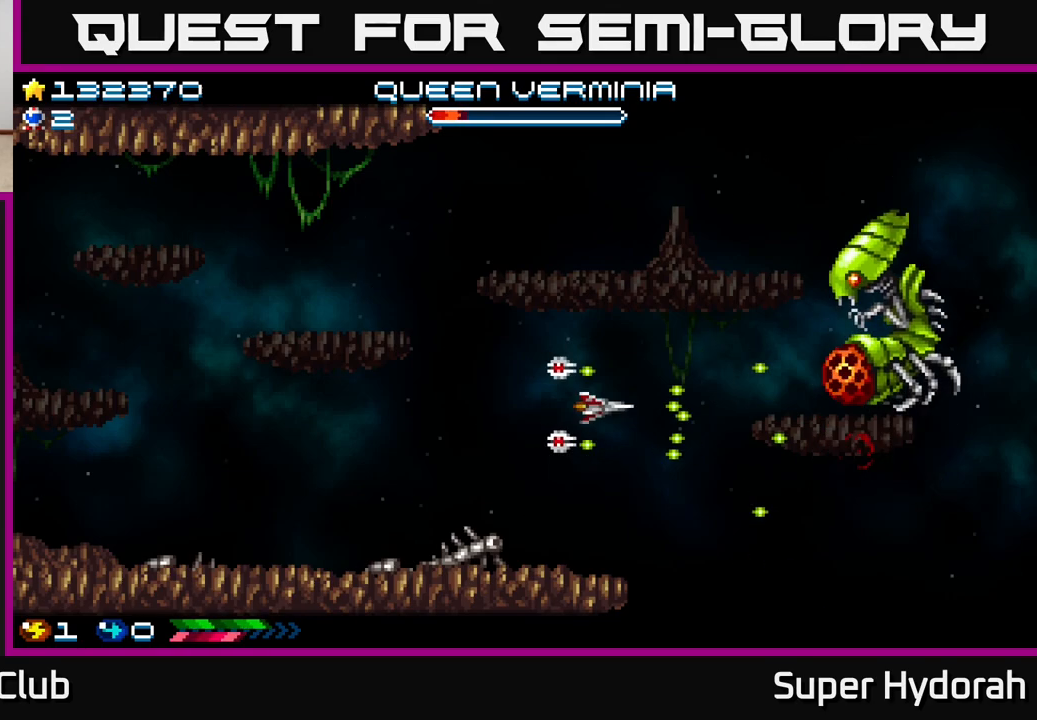
{"buttons": ["A", "DPAD_LEFT"], "events": [[167, "DPAD_UP", "up"], [267, "DPAD_DOWN", "down"], [317, "DPAD_DOWN", "up"], [317, "DPAD_LEFT", "down"]]}
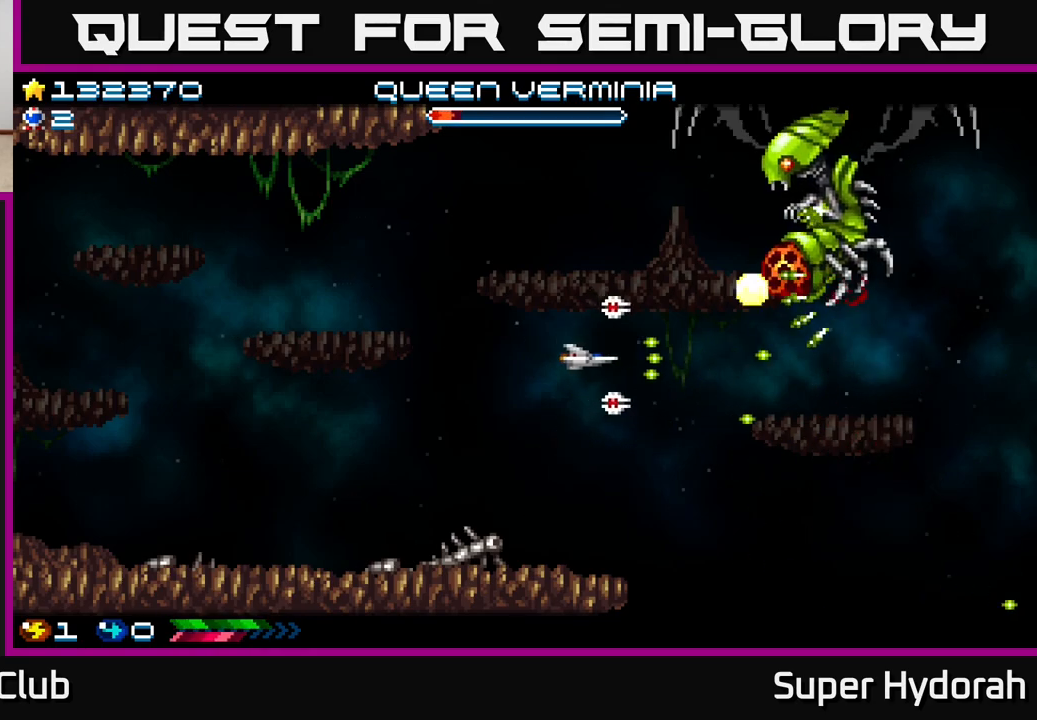
{"buttons": ["A", "DPAD_LEFT"], "events": []}
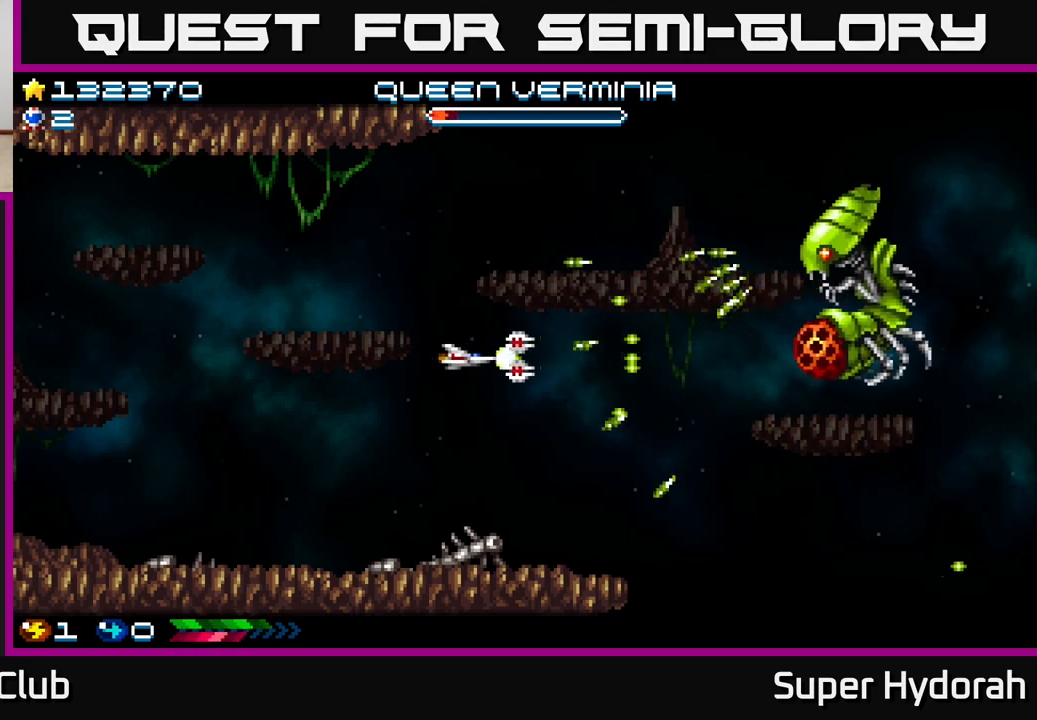
{"buttons": ["A", "DPAD_LEFT"], "events": []}